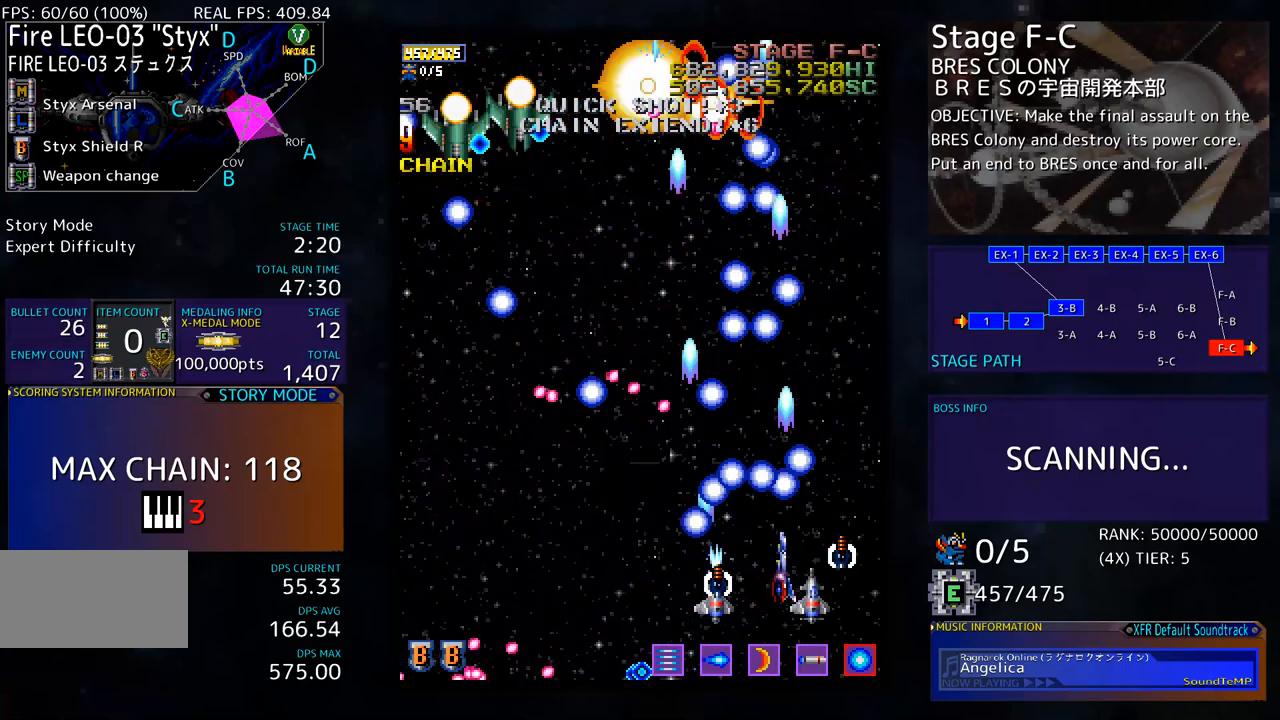
Gameplay with a controller; each line is a JSON object with the inputs held at the frame after it. "events" lists button and stick changes between this image and that frame as [ms after this image, input, new state], when the widget could be followed in between. Not read: L3 R3 other_buttons.
{"buttons": ["DPAD_UP", "DPAD_RIGHT"], "events": [[17, "DPAD_RIGHT", "up"], [151, "DPAD_RIGHT", "down"], [218, "DPAD_RIGHT", "up"], [284, "DPAD_RIGHT", "down"], [301, "DPAD_UP", "down"]]}
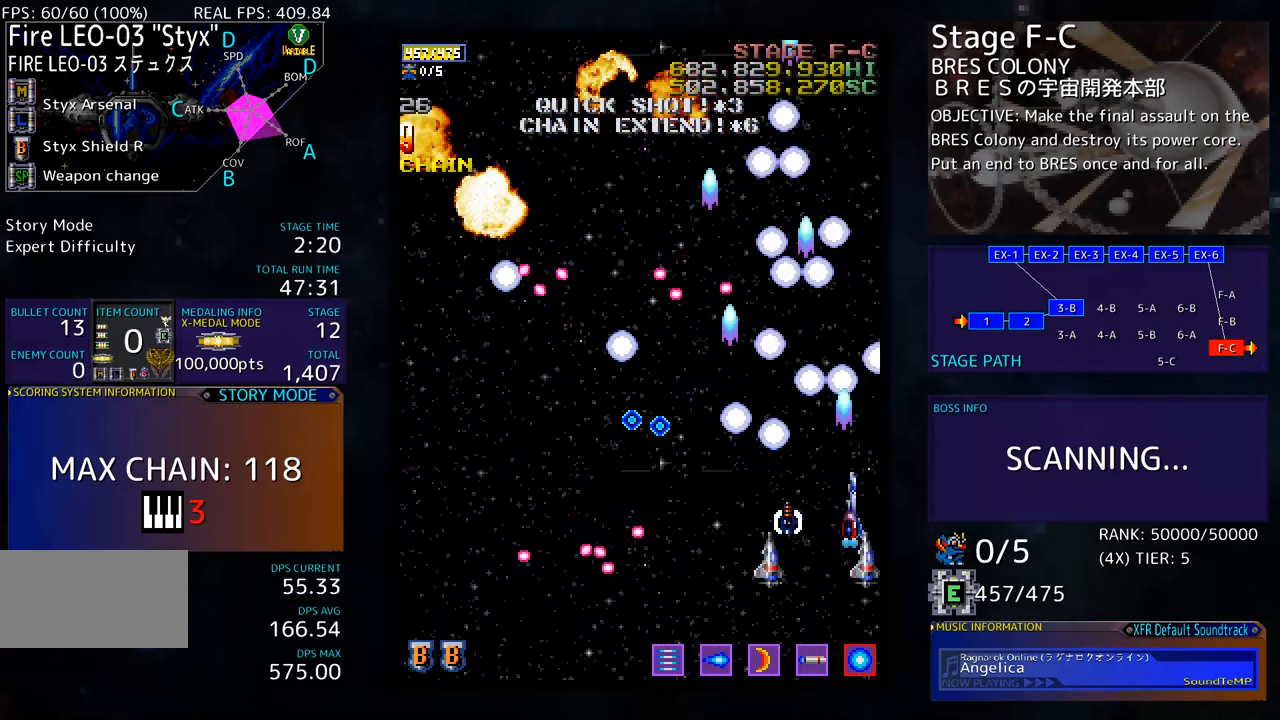
{"buttons": ["DPAD_UP", "DPAD_LEFT"], "events": [[150, "DPAD_RIGHT", "up"], [417, "DPAD_LEFT", "down"]]}
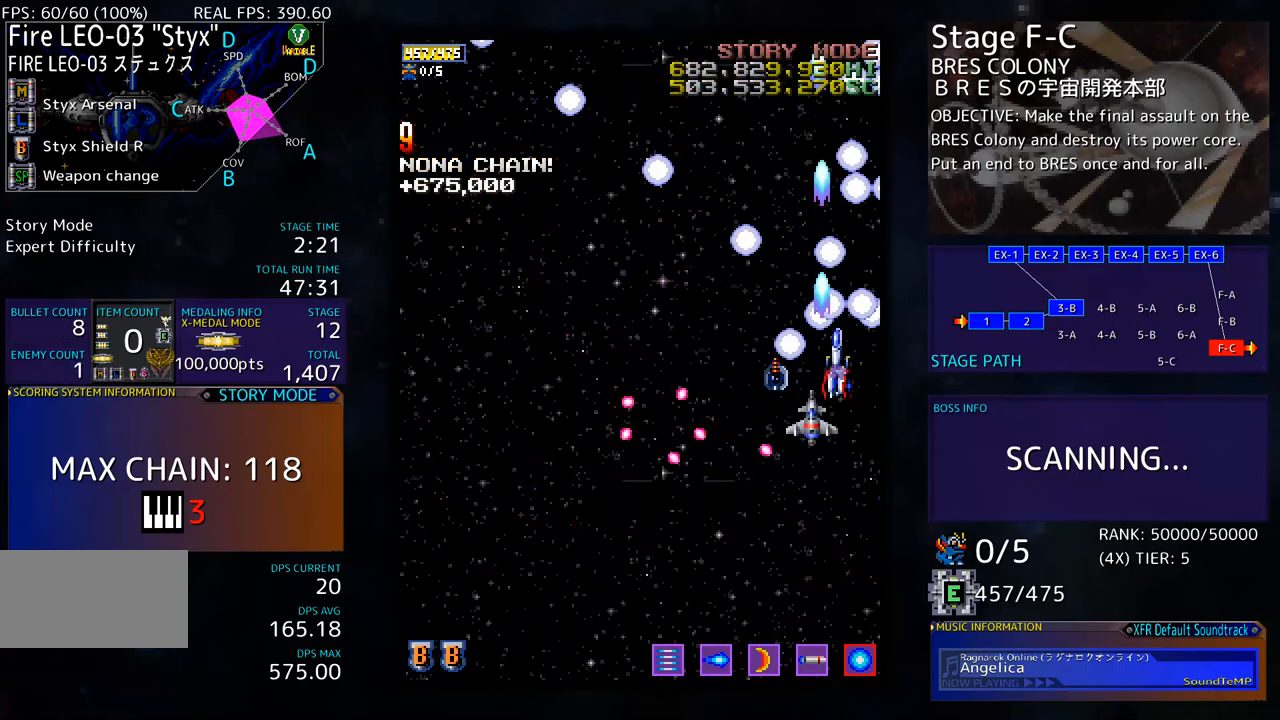
{"buttons": ["DPAD_DOWN"], "events": [[117, "DPAD_UP", "up"], [150, "DPAD_DOWN", "down"], [234, "DPAD_LEFT", "up"], [284, "DPAD_DOWN", "up"], [350, "DPAD_DOWN", "down"]]}
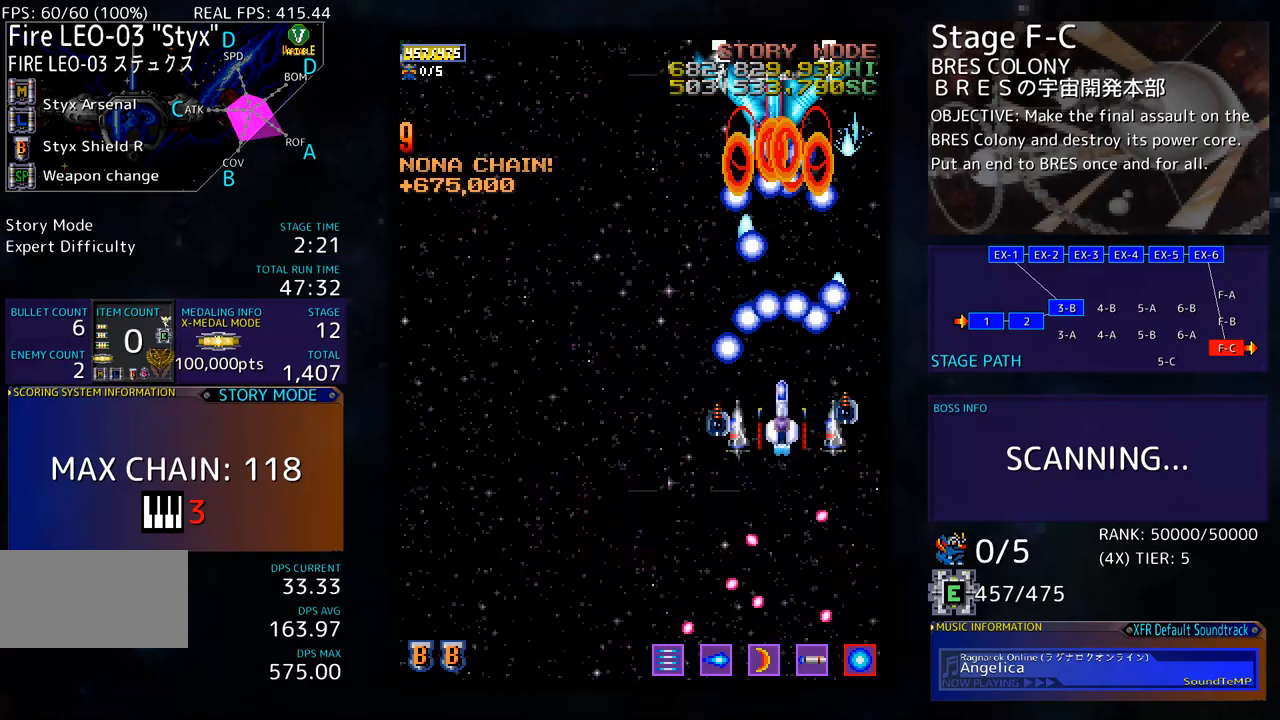
{"buttons": ["DPAD_DOWN"], "events": [[67, "DPAD_DOWN", "up"], [184, "DPAD_DOWN", "down"], [250, "DPAD_DOWN", "up"], [317, "DPAD_DOWN", "down"], [317, "DPAD_LEFT", "down"], [484, "DPAD_LEFT", "up"]]}
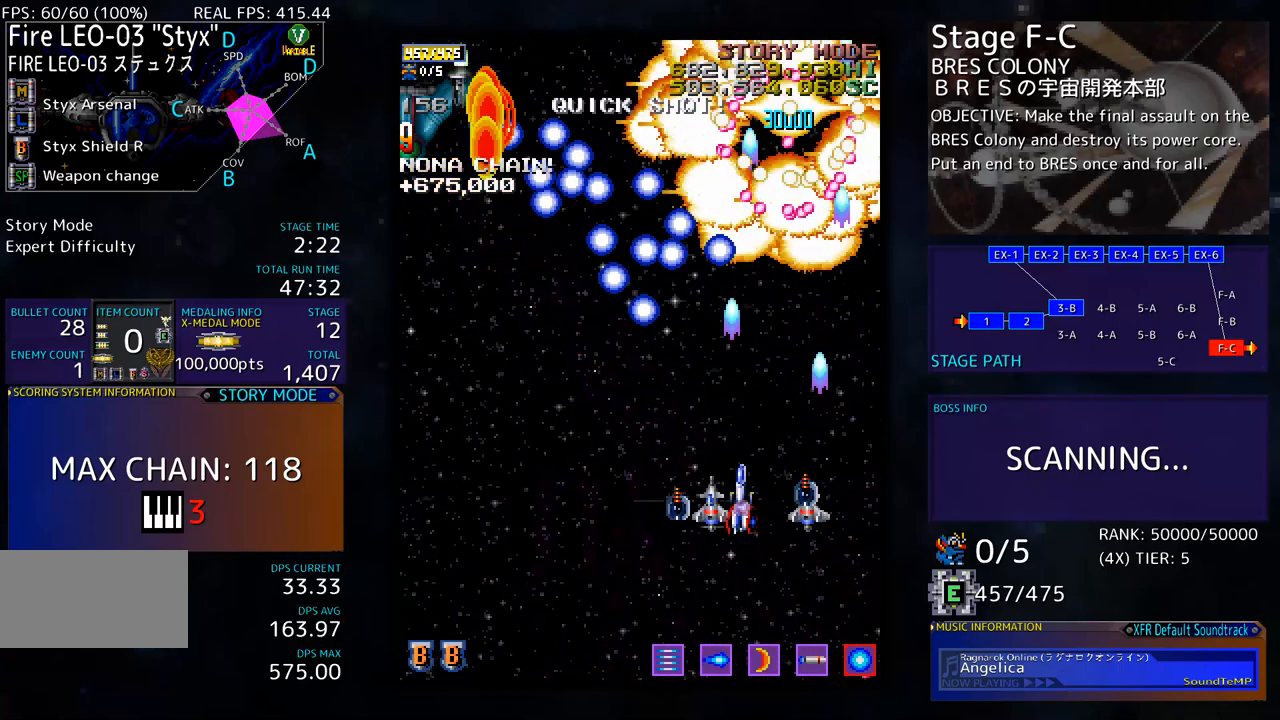
{"buttons": ["DPAD_UP", "DPAD_LEFT"], "events": [[84, "DPAD_DOWN", "up"], [150, "DPAD_DOWN", "down"], [150, "DPAD_LEFT", "down"], [217, "DPAD_DOWN", "up"], [301, "DPAD_UP", "down"]]}
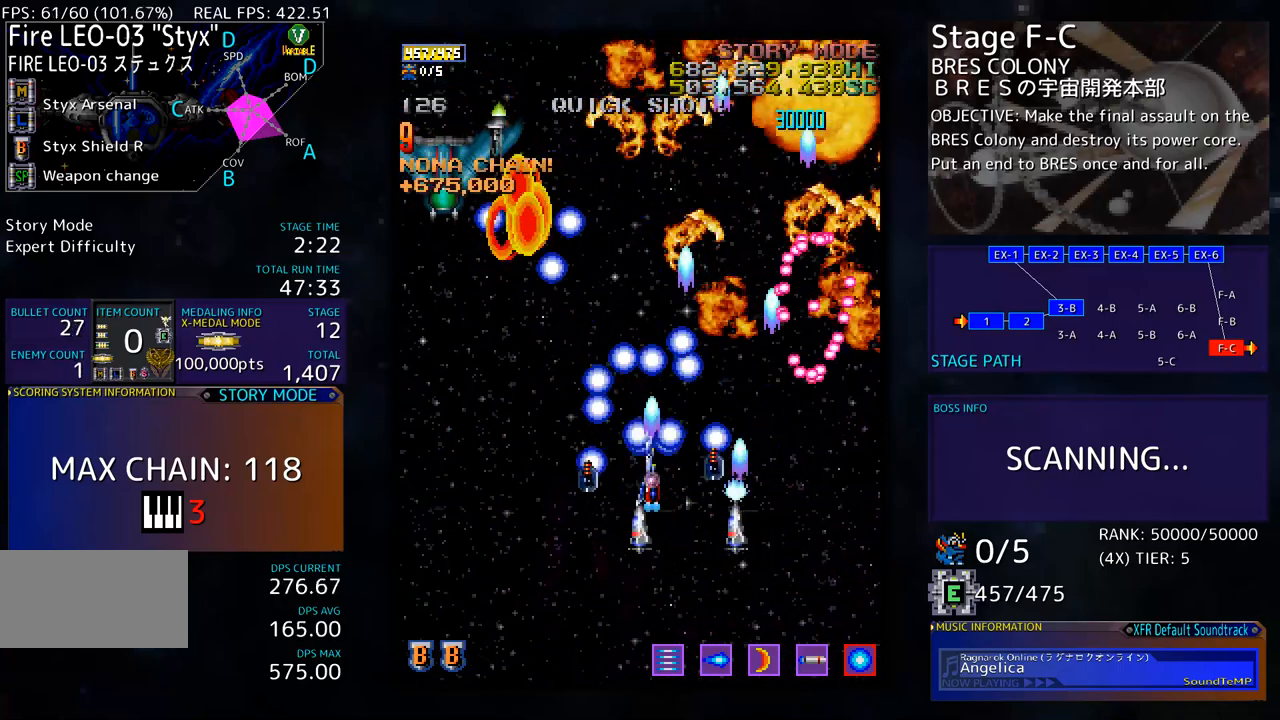
{"buttons": ["DPAD_DOWN", "DPAD_LEFT"], "events": [[50, "DPAD_UP", "up"], [150, "DPAD_UP", "down"], [318, "DPAD_UP", "up"], [368, "DPAD_DOWN", "down"]]}
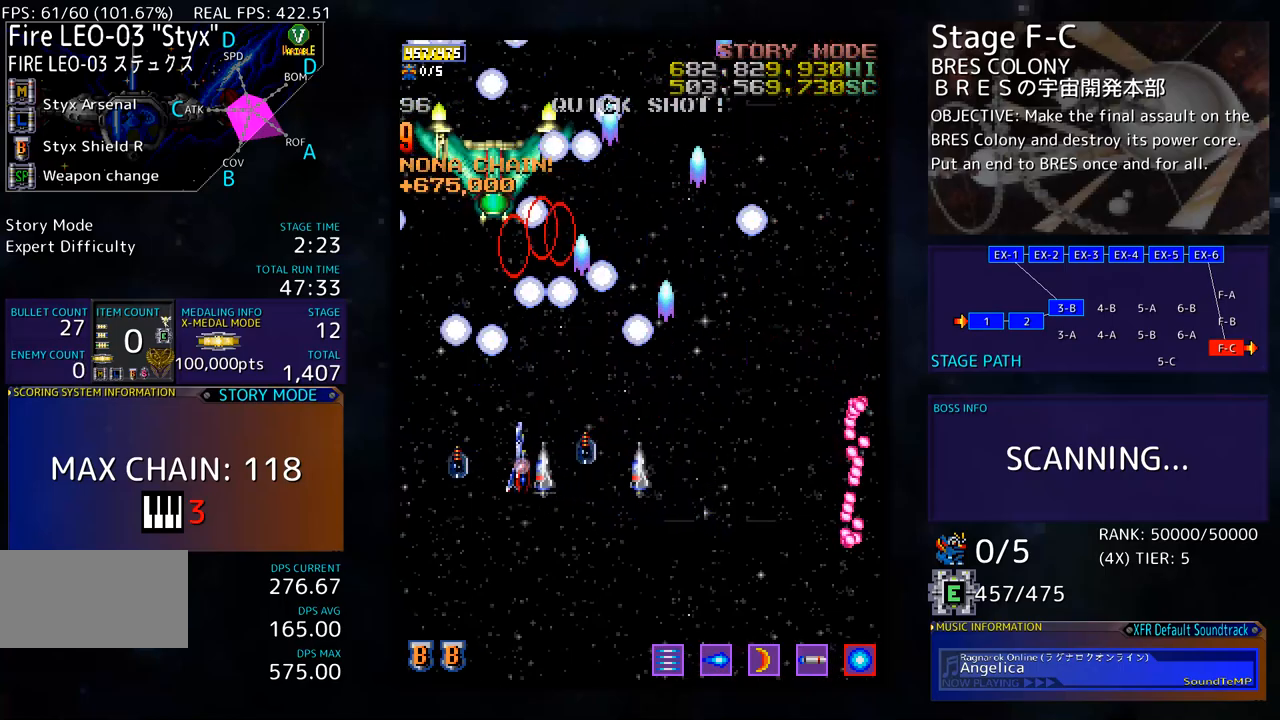
{"buttons": ["DPAD_DOWN"], "events": [[17, "DPAD_LEFT", "up"], [17, "DPAD_RIGHT", "down"], [217, "DPAD_DOWN", "up"], [217, "DPAD_RIGHT", "up"], [385, "DPAD_DOWN", "down"]]}
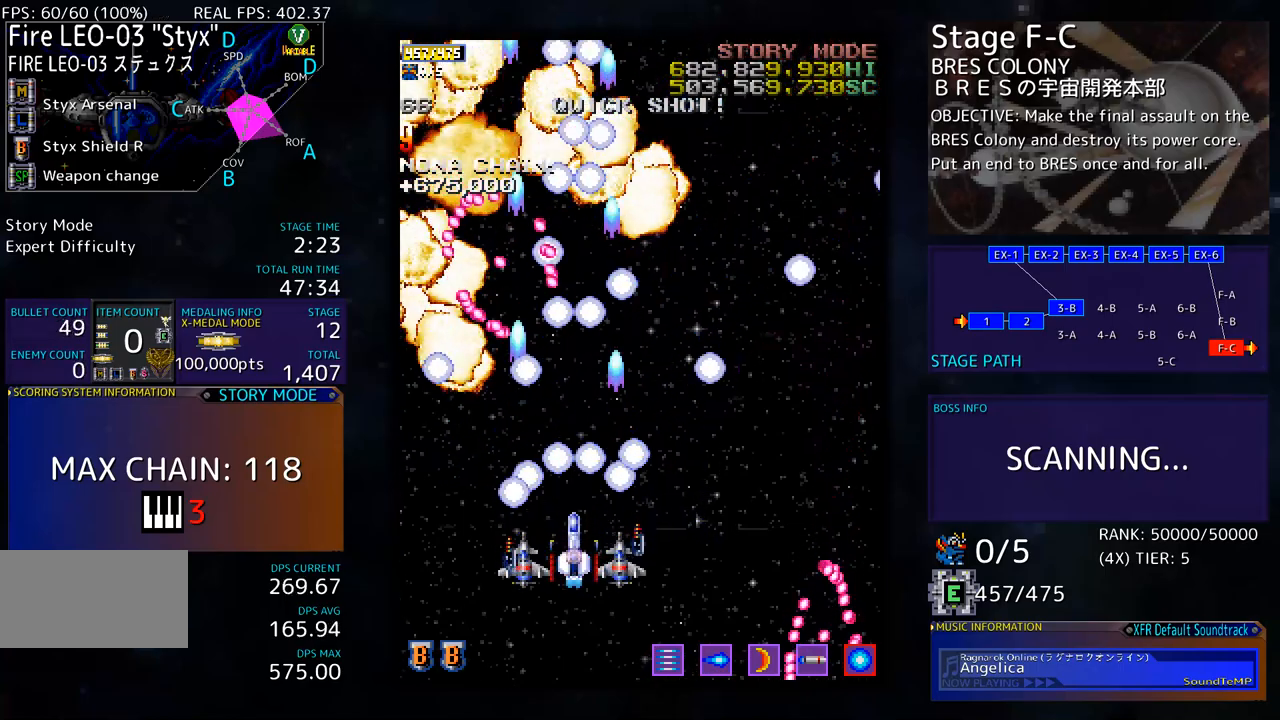
{"buttons": ["DPAD_UP", "DPAD_RIGHT"], "events": [[17, "DPAD_DOWN", "up"], [51, "DPAD_DOWN", "down"], [184, "DPAD_DOWN", "up"], [268, "DPAD_DOWN", "down"], [284, "DPAD_RIGHT", "down"], [318, "DPAD_DOWN", "up"], [435, "DPAD_UP", "down"]]}
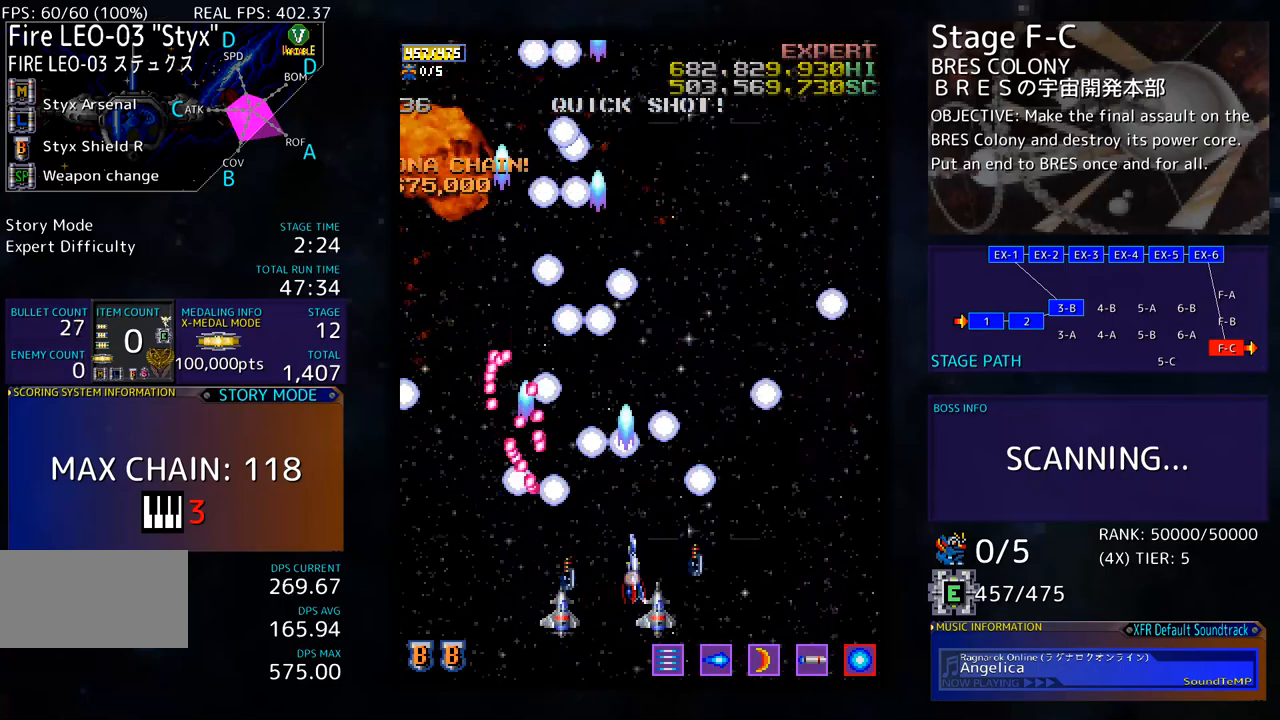
{"buttons": [], "events": [[401, "DPAD_RIGHT", "up"], [451, "DPAD_UP", "up"]]}
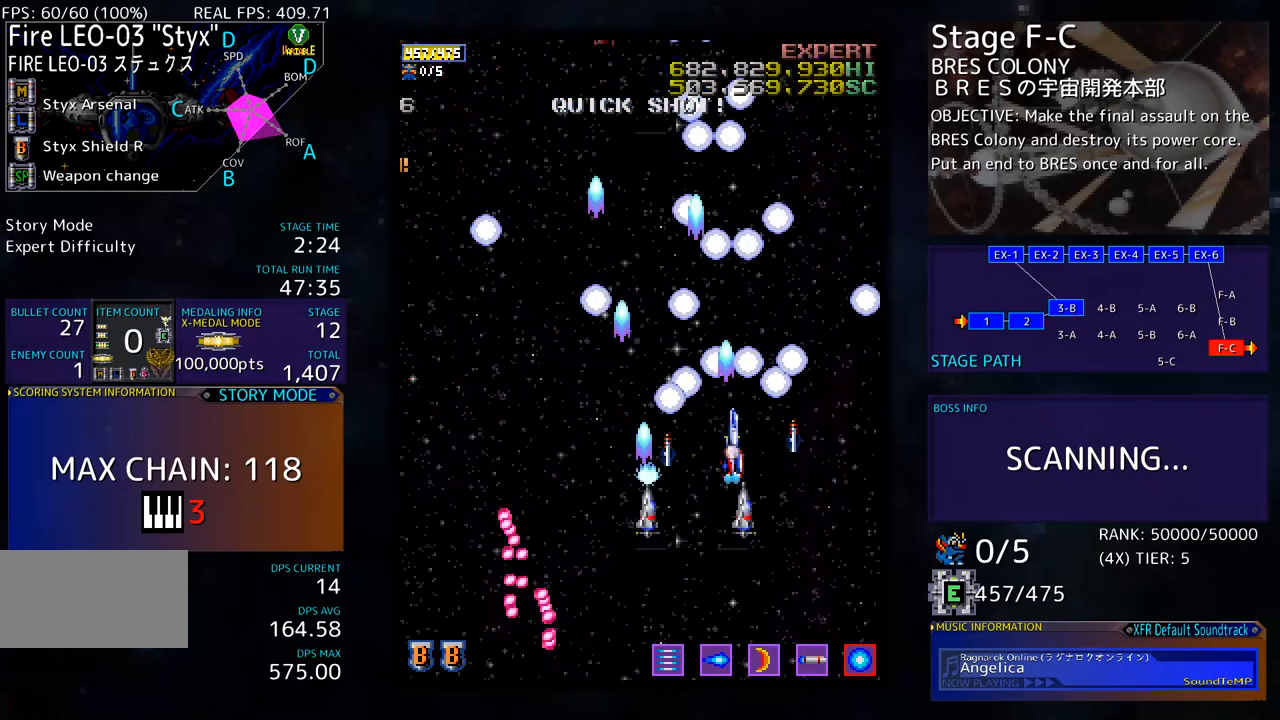
{"buttons": ["DPAD_UP", "DPAD_LEFT"], "events": [[100, "DPAD_DOWN", "down"], [200, "DPAD_LEFT", "down"], [217, "DPAD_DOWN", "up"], [434, "DPAD_UP", "down"]]}
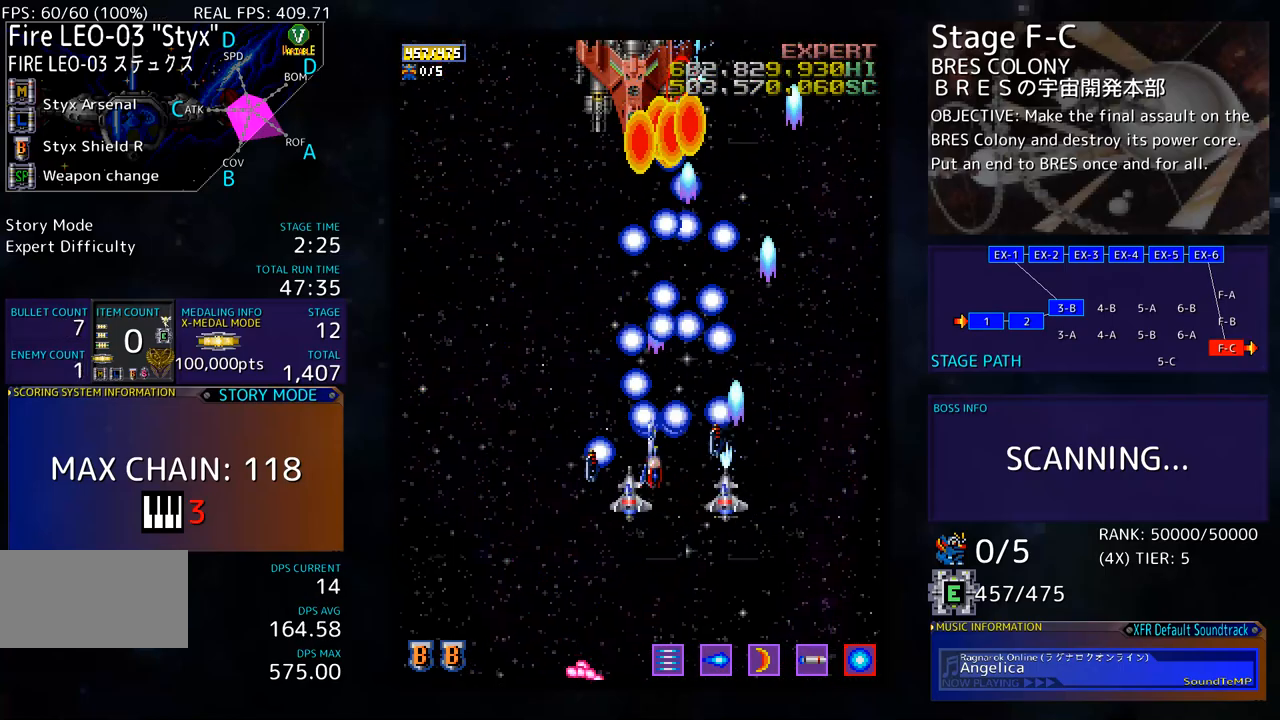
{"buttons": ["DPAD_LEFT"], "events": [[17, "DPAD_UP", "up"], [67, "DPAD_LEFT", "up"], [318, "DPAD_DOWN", "down"], [351, "DPAD_LEFT", "down"], [451, "DPAD_DOWN", "up"]]}
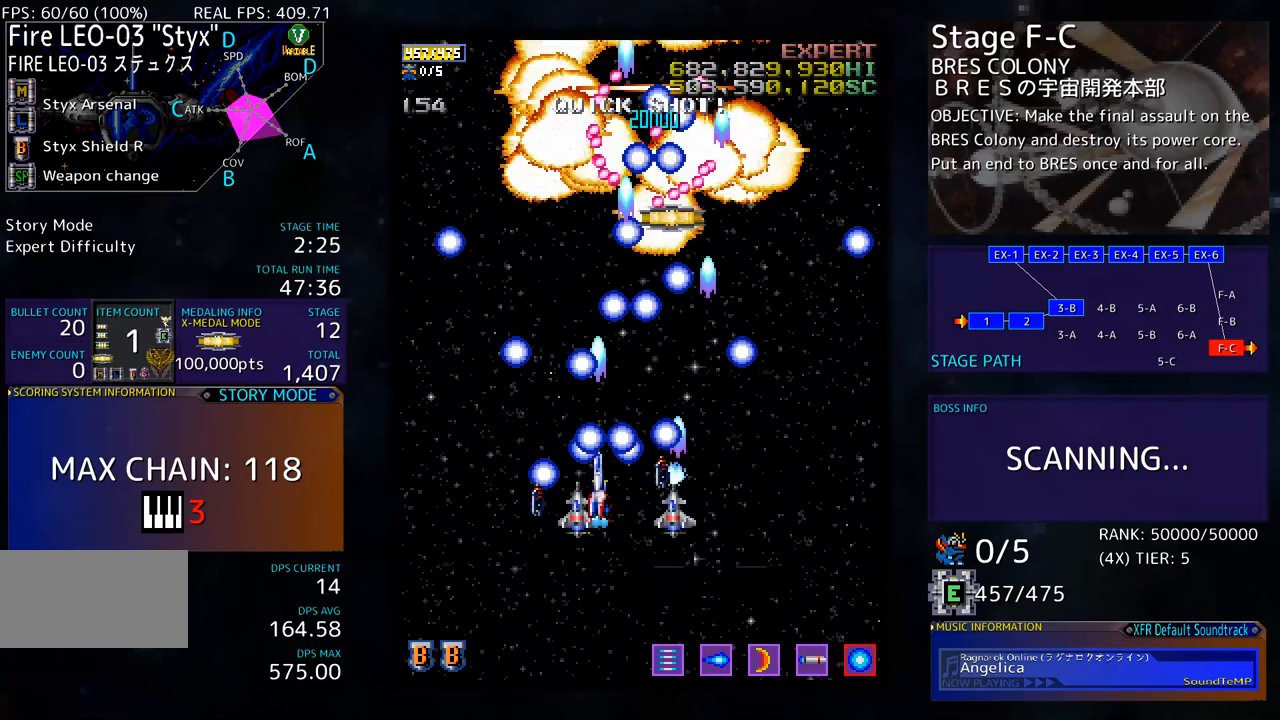
{"buttons": ["DPAD_UP", "DPAD_LEFT"], "events": [[34, "DPAD_DOWN", "down"], [218, "DPAD_DOWN", "up"], [368, "DPAD_UP", "down"]]}
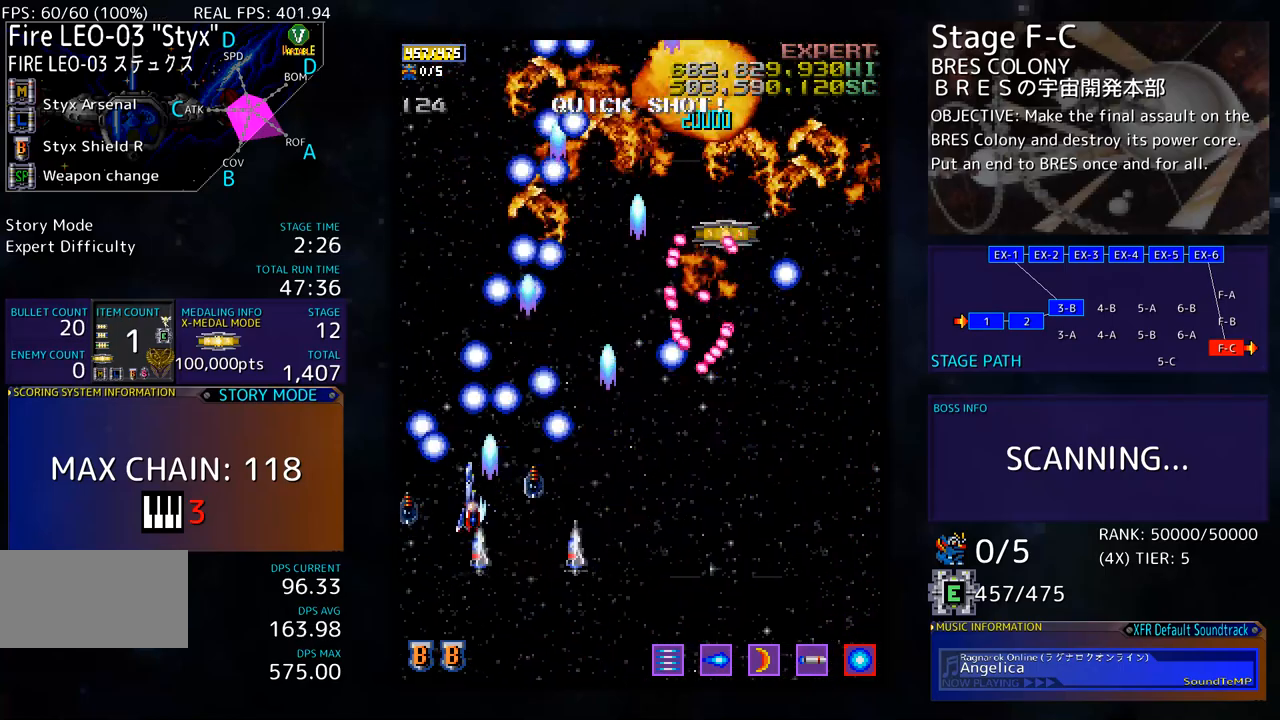
{"buttons": ["DPAD_UP"], "events": [[183, "DPAD_LEFT", "up"], [200, "DPAD_UP", "up"], [417, "DPAD_RIGHT", "down"], [434, "DPAD_UP", "down"], [467, "DPAD_RIGHT", "up"]]}
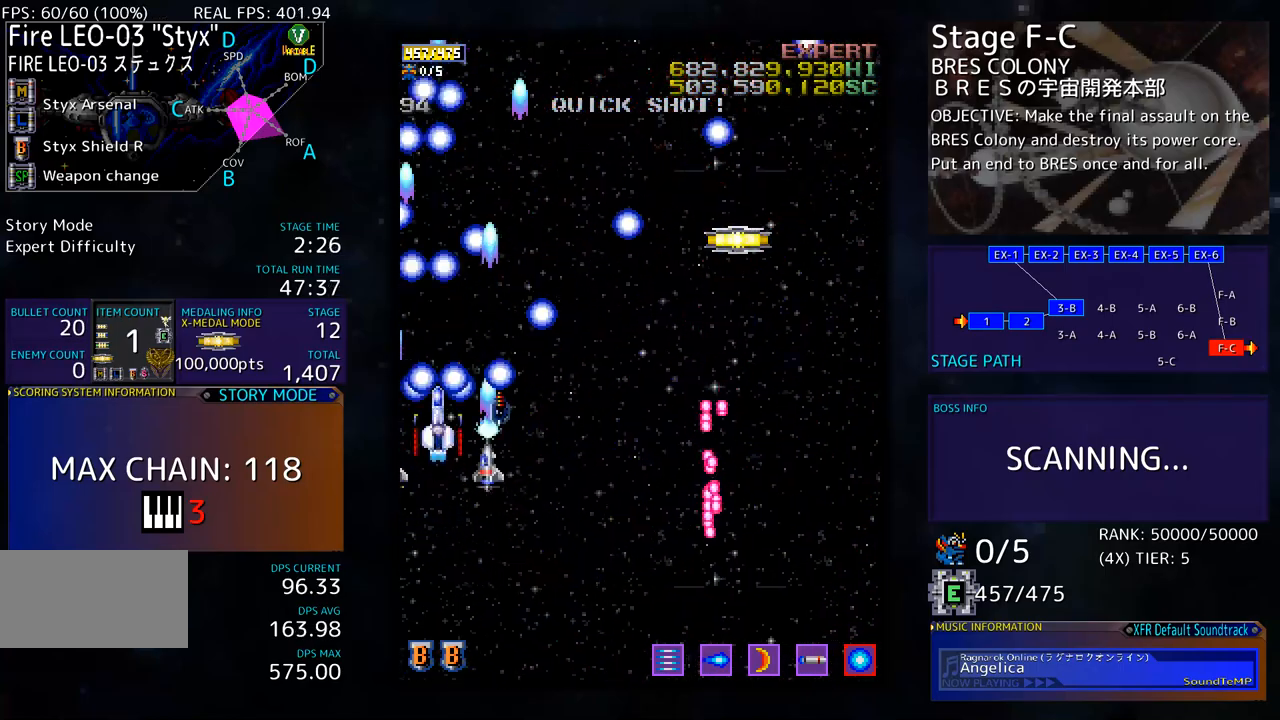
{"buttons": [], "events": [[67, "DPAD_UP", "up"], [200, "DPAD_RIGHT", "down"], [217, "DPAD_DOWN", "down"], [284, "DPAD_DOWN", "up"], [300, "DPAD_RIGHT", "up"]]}
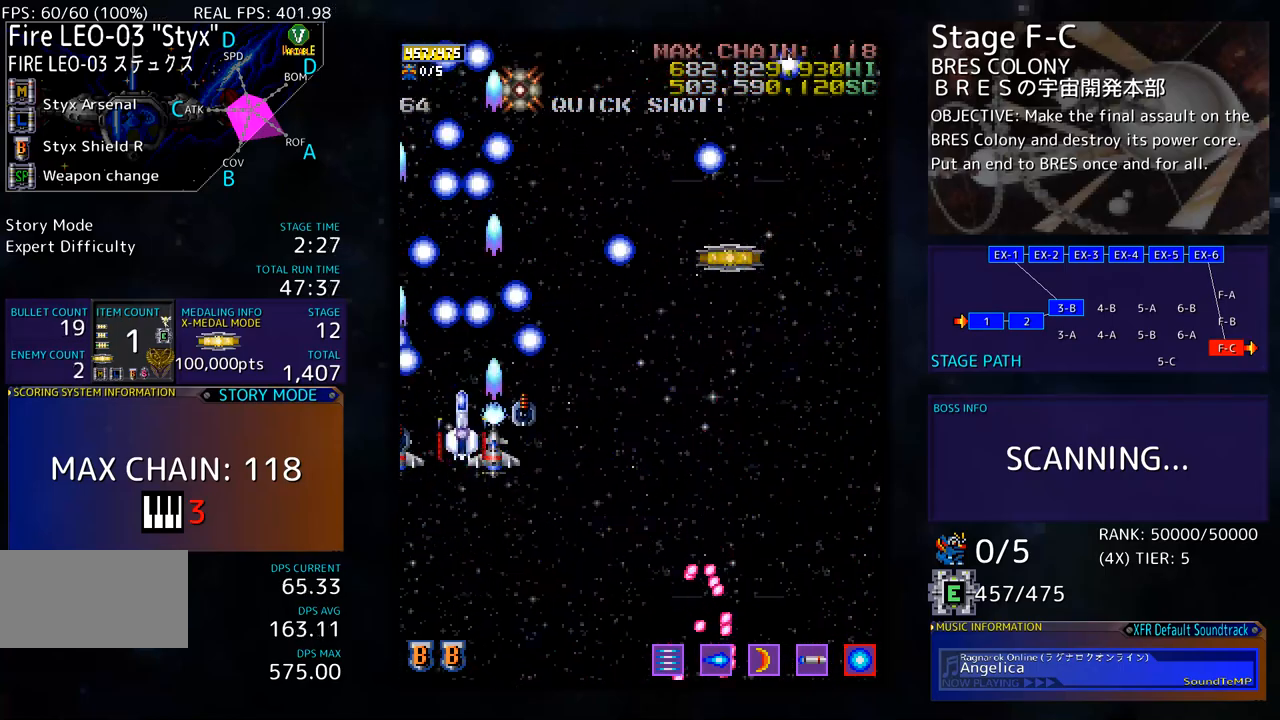
{"buttons": ["DPAD_DOWN", "DPAD_RIGHT"], "events": [[17, "DPAD_DOWN", "down"], [33, "DPAD_RIGHT", "down"], [217, "DPAD_DOWN", "up"], [250, "DPAD_DOWN", "down"], [351, "DPAD_DOWN", "up"], [418, "DPAD_UP", "down"], [434, "DPAD_UP", "up"], [468, "DPAD_DOWN", "down"]]}
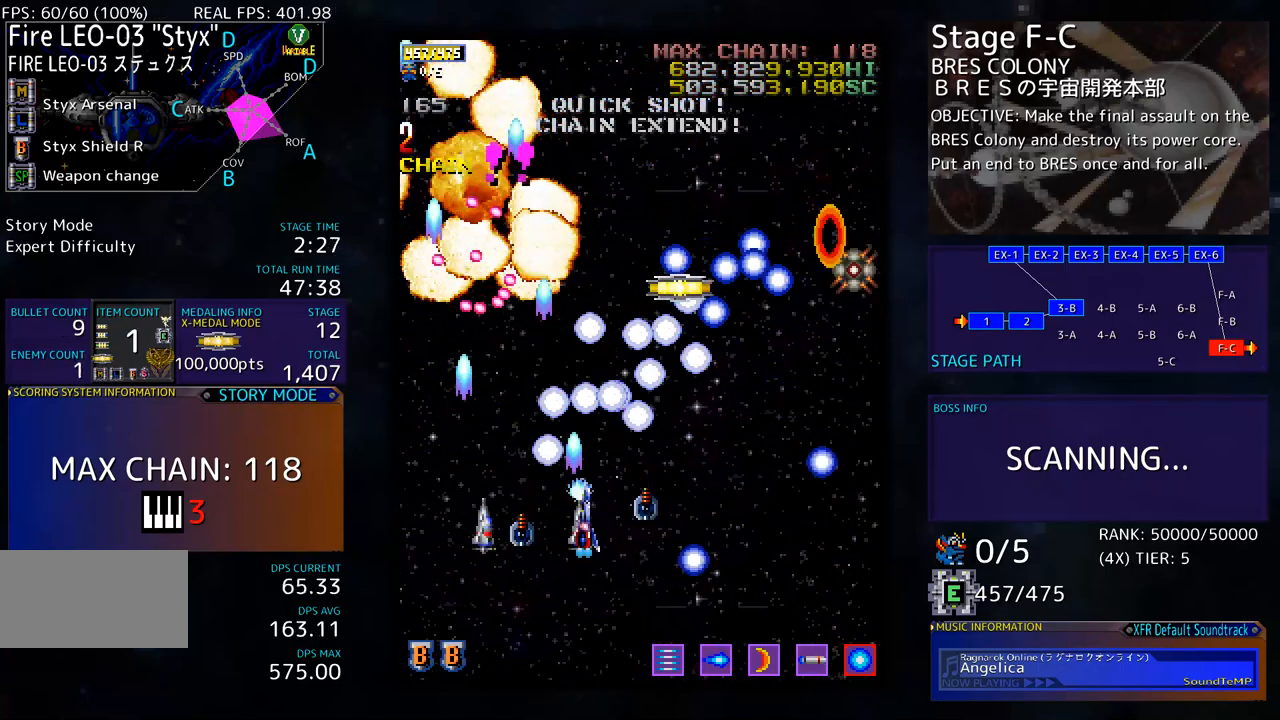
{"buttons": ["DPAD_DOWN", "DPAD_RIGHT"], "events": [[33, "DPAD_RIGHT", "up"], [84, "DPAD_DOWN", "up"], [284, "DPAD_DOWN", "down"], [368, "DPAD_RIGHT", "down"]]}
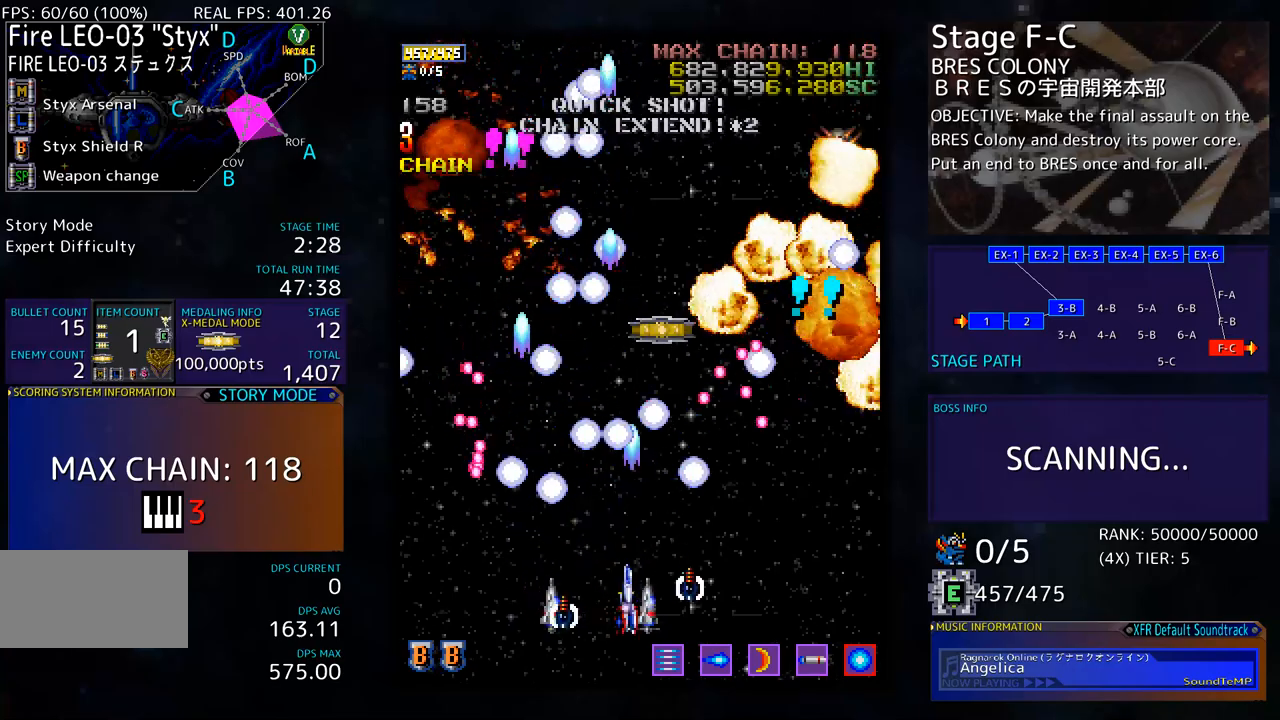
{"buttons": ["DPAD_DOWN"], "events": [[134, "DPAD_DOWN", "up"], [167, "DPAD_UP", "down"], [384, "DPAD_RIGHT", "up"], [468, "DPAD_UP", "up"], [485, "DPAD_DOWN", "down"]]}
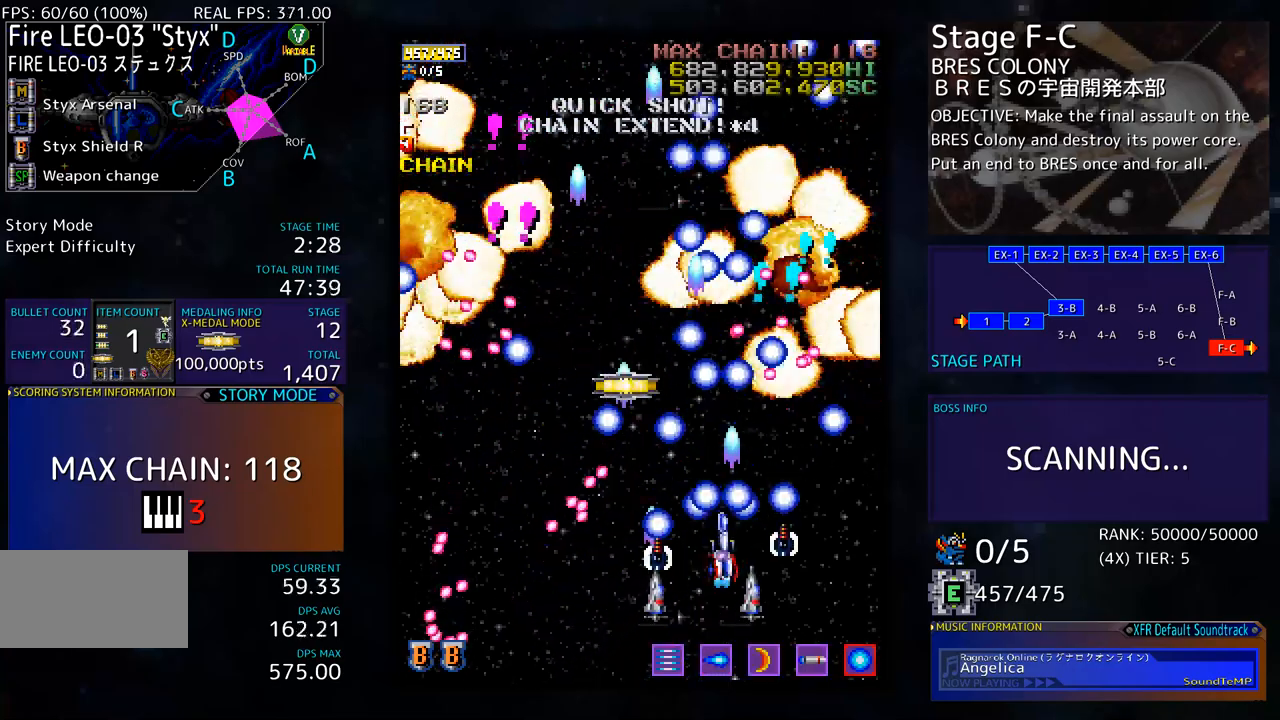
{"buttons": ["DPAD_LEFT"], "events": [[134, "DPAD_LEFT", "down"], [251, "DPAD_DOWN", "up"], [251, "DPAD_LEFT", "up"], [301, "DPAD_DOWN", "down"], [318, "DPAD_LEFT", "down"], [435, "DPAD_DOWN", "up"]]}
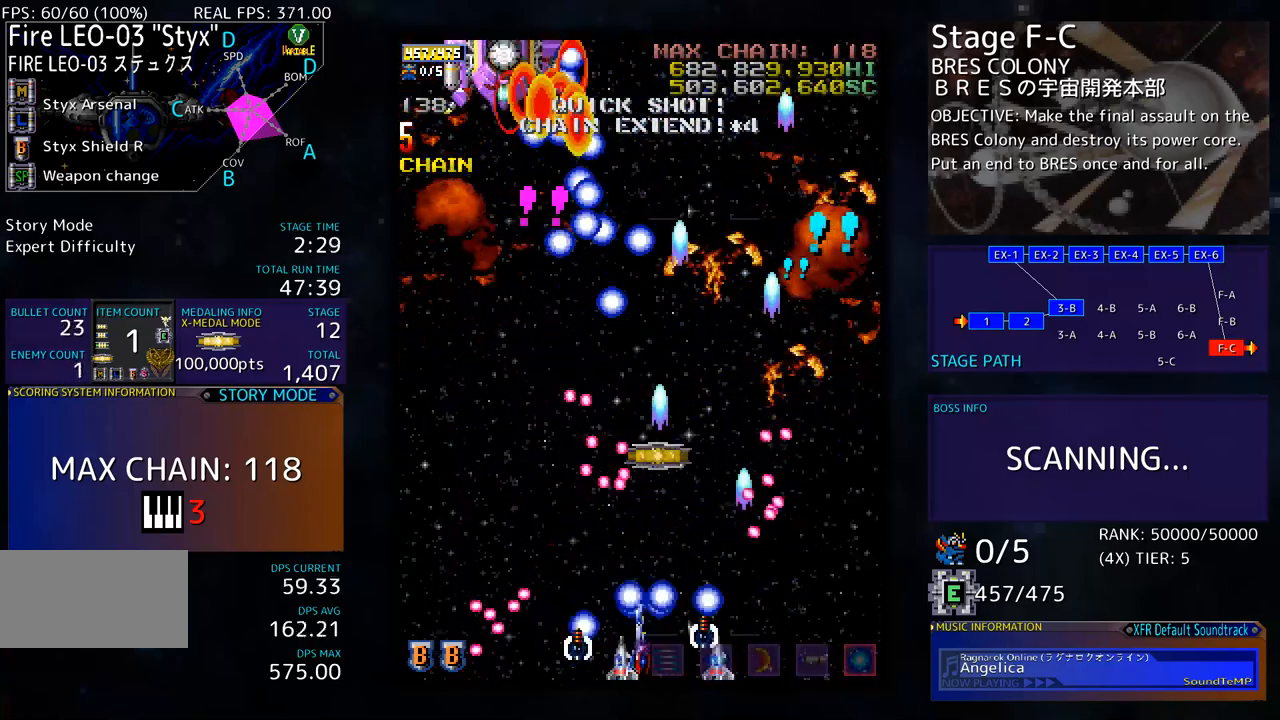
{"buttons": ["DPAD_UP", "DPAD_LEFT"], "events": [[133, "DPAD_UP", "down"]]}
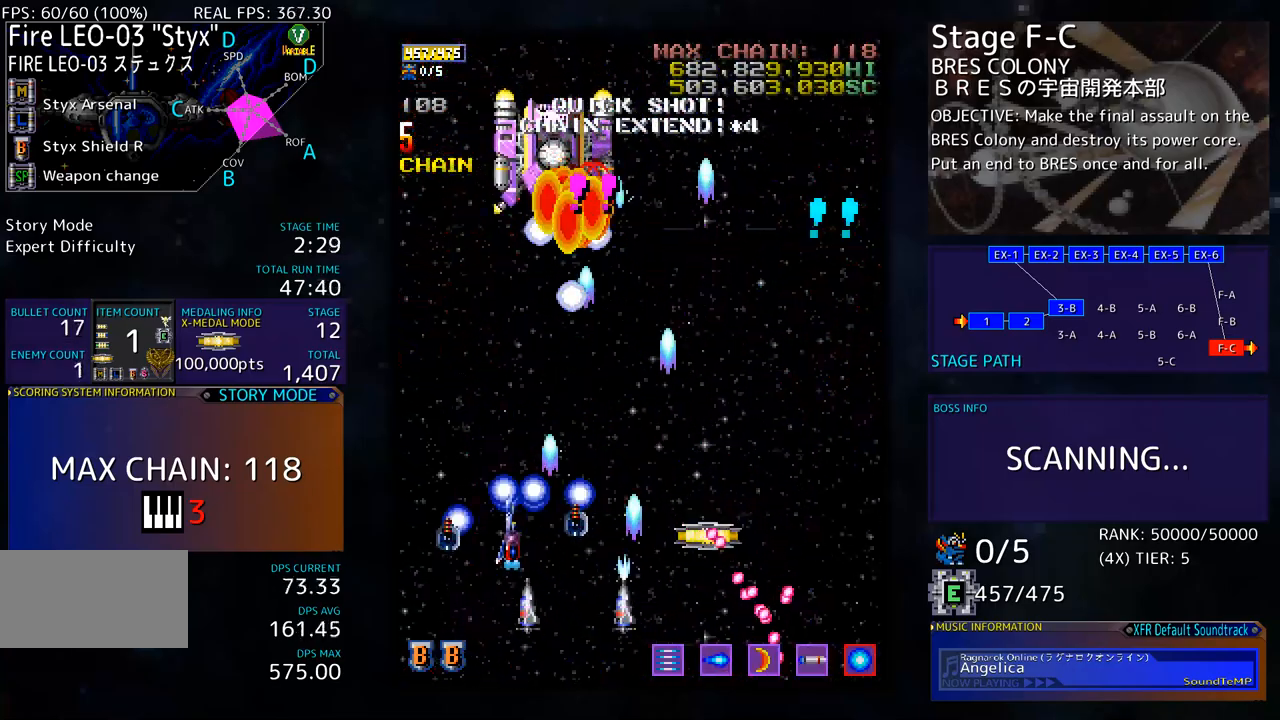
{"buttons": ["DPAD_RIGHT"], "events": [[16, "DPAD_UP", "up"], [33, "DPAD_DOWN", "down"], [67, "DPAD_LEFT", "up"], [100, "DPAD_RIGHT", "down"], [484, "DPAD_DOWN", "up"]]}
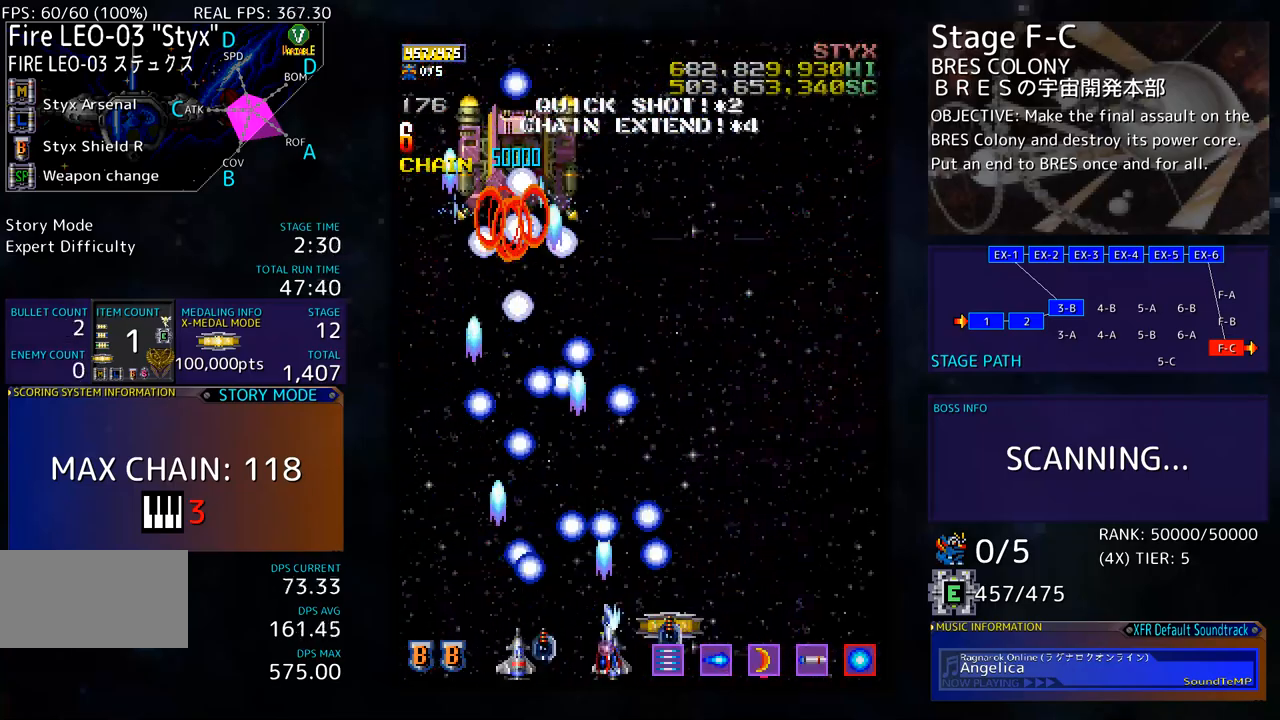
{"buttons": ["DPAD_UP", "DPAD_RIGHT"], "events": [[17, "DPAD_UP", "down"]]}
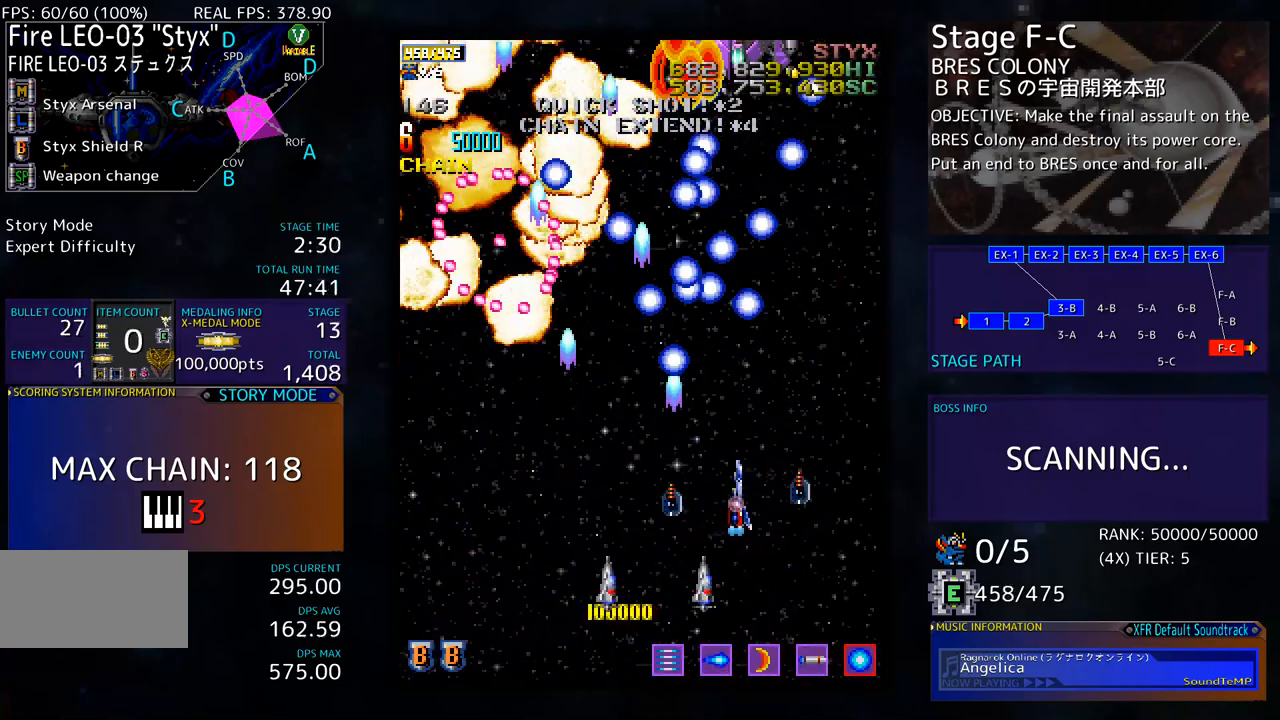
{"buttons": ["DPAD_DOWN", "DPAD_LEFT"], "events": [[50, "DPAD_UP", "up"], [67, "DPAD_DOWN", "down"], [117, "DPAD_RIGHT", "up"], [150, "DPAD_DOWN", "up"], [234, "DPAD_DOWN", "down"], [267, "DPAD_DOWN", "up"], [317, "DPAD_DOWN", "down"], [434, "DPAD_LEFT", "down"]]}
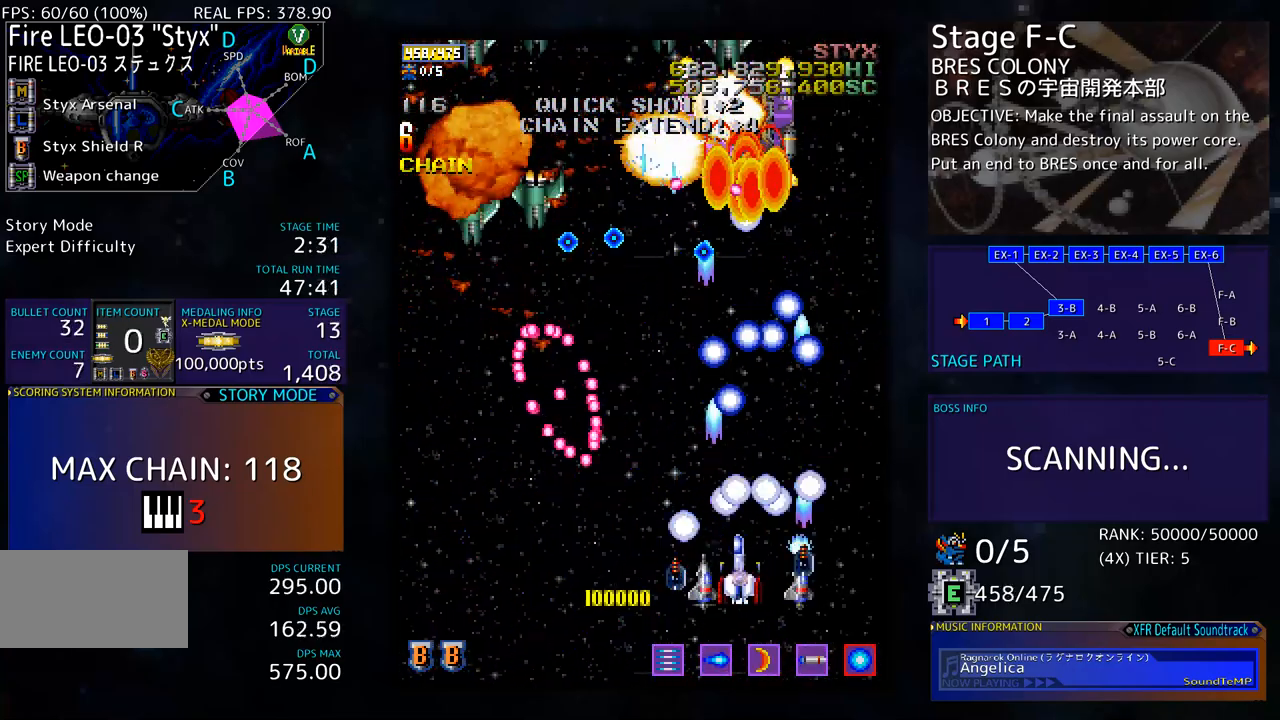
{"buttons": ["DPAD_LEFT"], "events": [[501, "DPAD_DOWN", "up"]]}
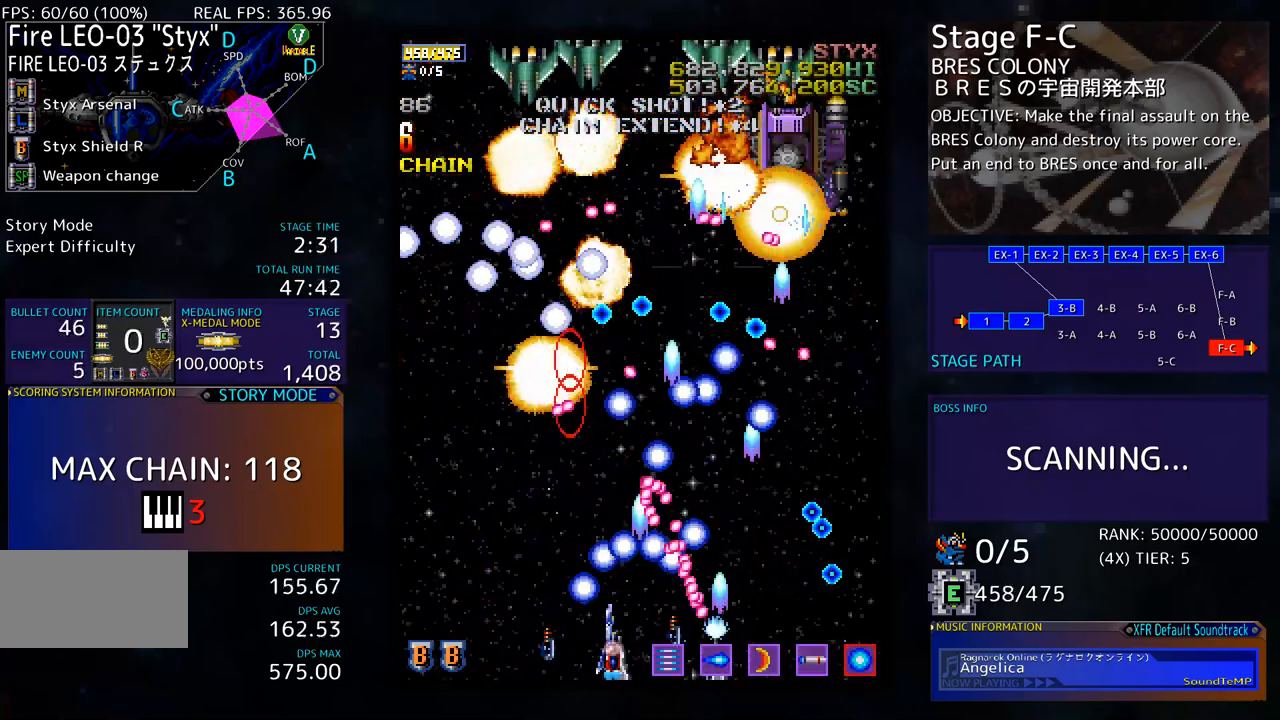
{"buttons": ["DPAD_LEFT"], "events": [[50, "DPAD_LEFT", "up"], [117, "DPAD_DOWN", "down"], [117, "DPAD_LEFT", "down"], [167, "DPAD_DOWN", "up"], [251, "DPAD_LEFT", "up"], [318, "DPAD_DOWN", "down"], [318, "DPAD_LEFT", "down"], [351, "DPAD_DOWN", "up"]]}
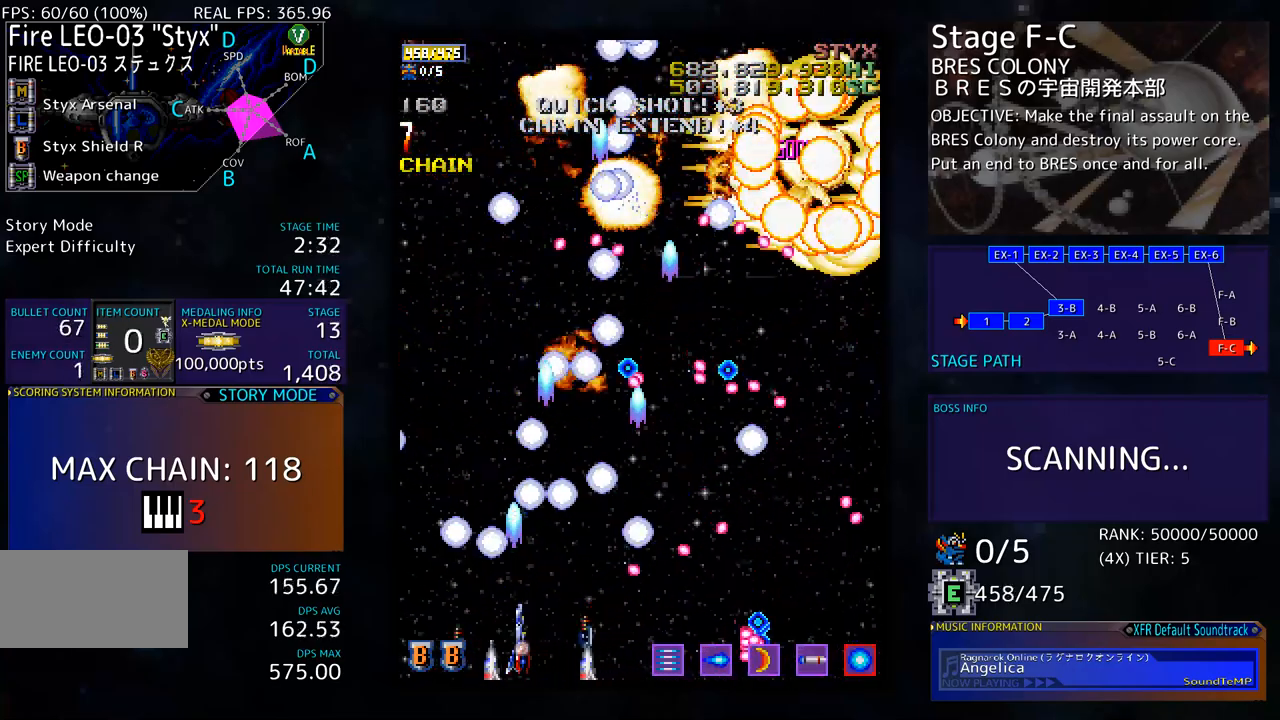
{"buttons": ["DPAD_UP", "DPAD_LEFT"], "events": [[16, "DPAD_UP", "down"]]}
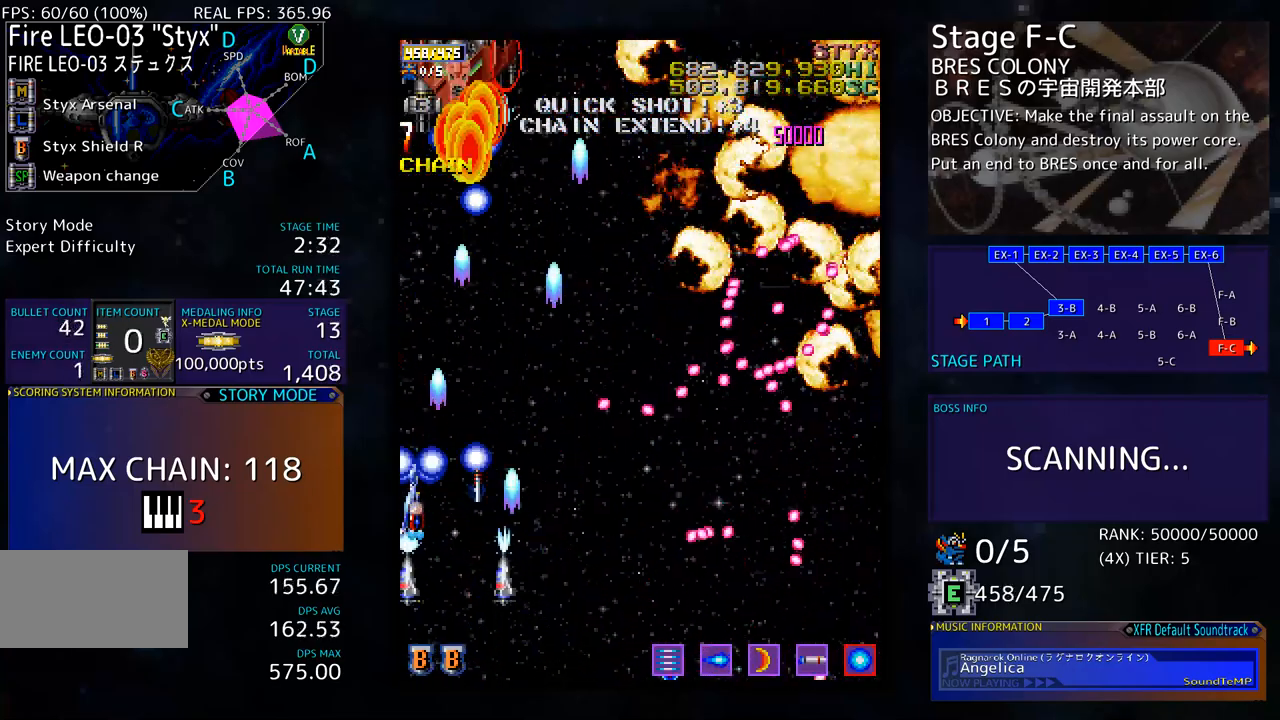
{"buttons": ["DPAD_UP", "DPAD_RIGHT"], "events": [[83, "DPAD_LEFT", "up"], [267, "DPAD_RIGHT", "down"], [301, "DPAD_UP", "up"], [334, "DPAD_UP", "down"]]}
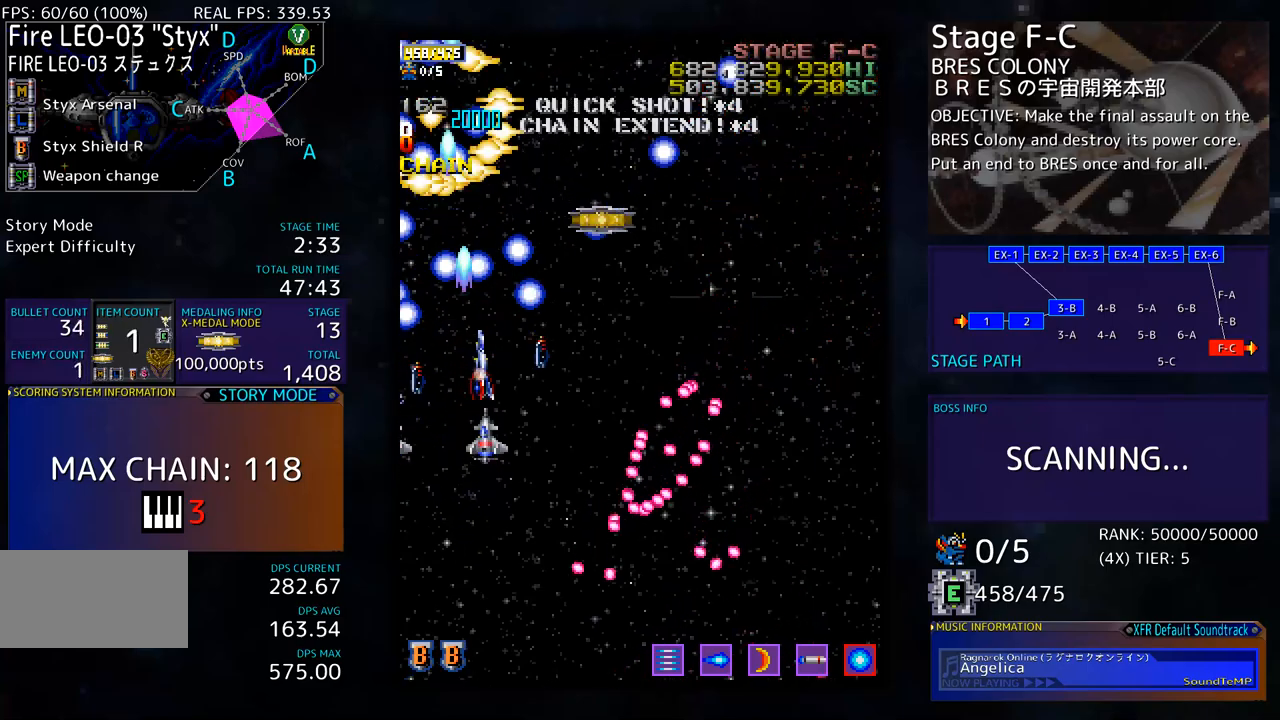
{"buttons": ["DPAD_DOWN", "DPAD_RIGHT"], "events": [[401, "DPAD_UP", "up"], [434, "DPAD_DOWN", "down"]]}
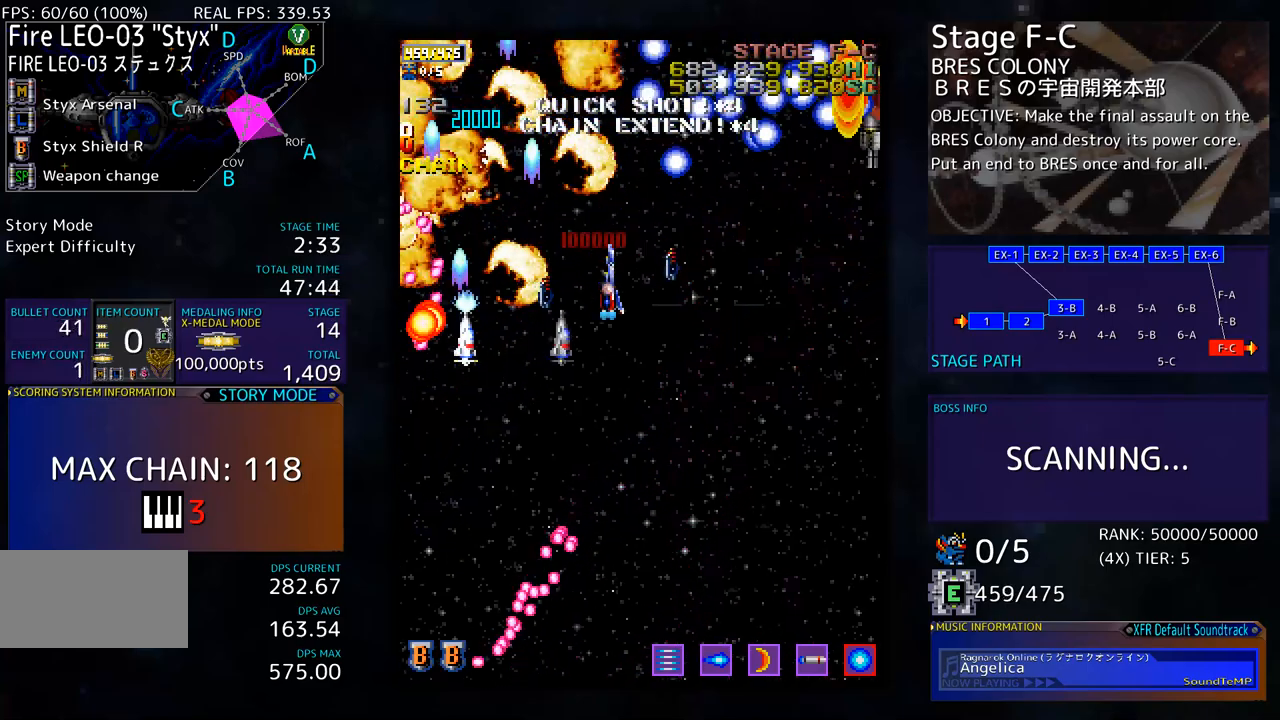
{"buttons": ["DPAD_RIGHT"], "events": [[435, "DPAD_DOWN", "up"]]}